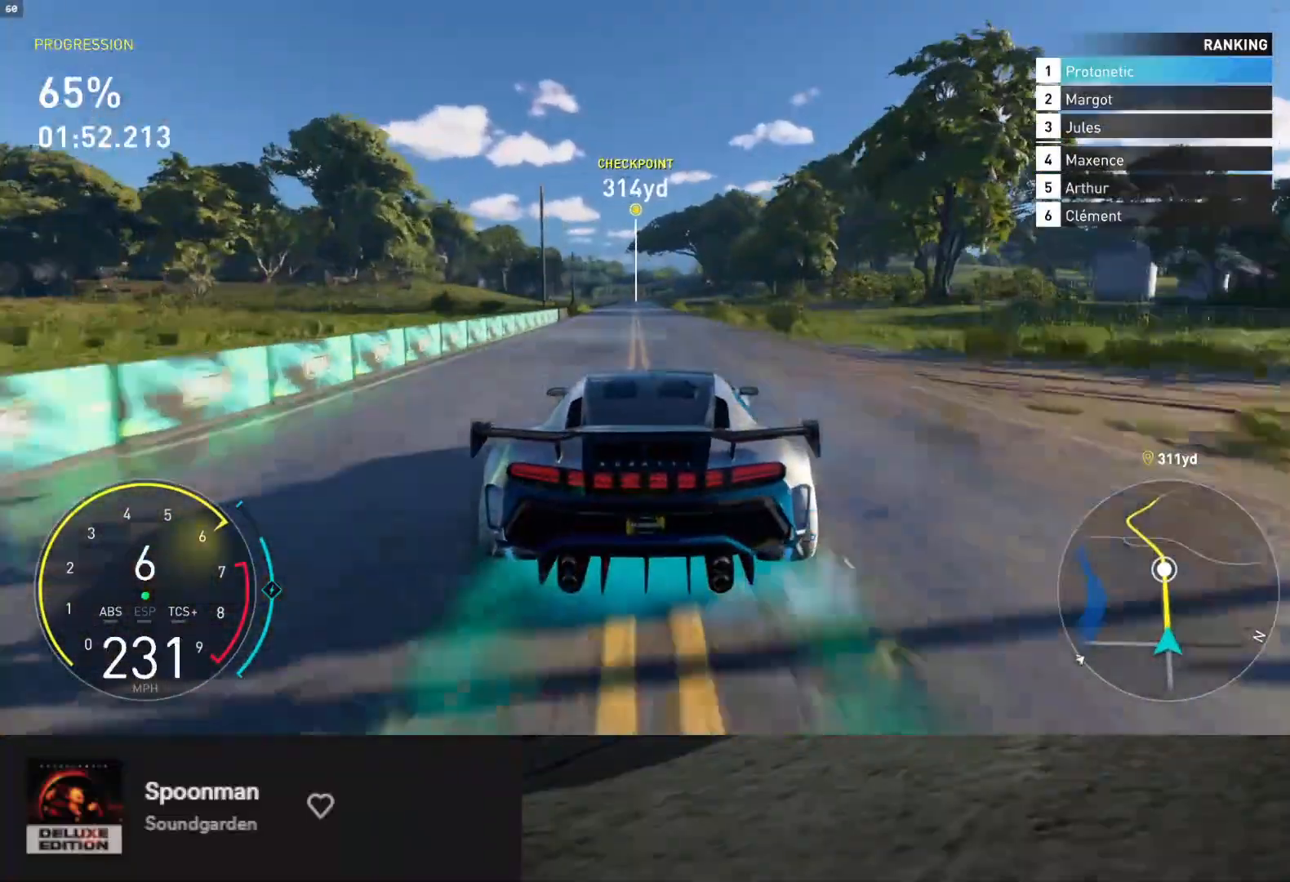
Gameplay with a controller (Xbox layout); each line is a JSON object with the inputs held at the frame after it. "events" lists button and stick changes between this image and that frame as [ms after this image, input, new state], when the widget could be followed in between. Not read: L3.
{"buttons": ["R2"], "left_stick": "center", "right_stick": "center", "events": [[150, "left_stick", "left"], [250, "left_stick", "center"], [417, "left_stick", "right"], [483, "left_stick", "center"]]}
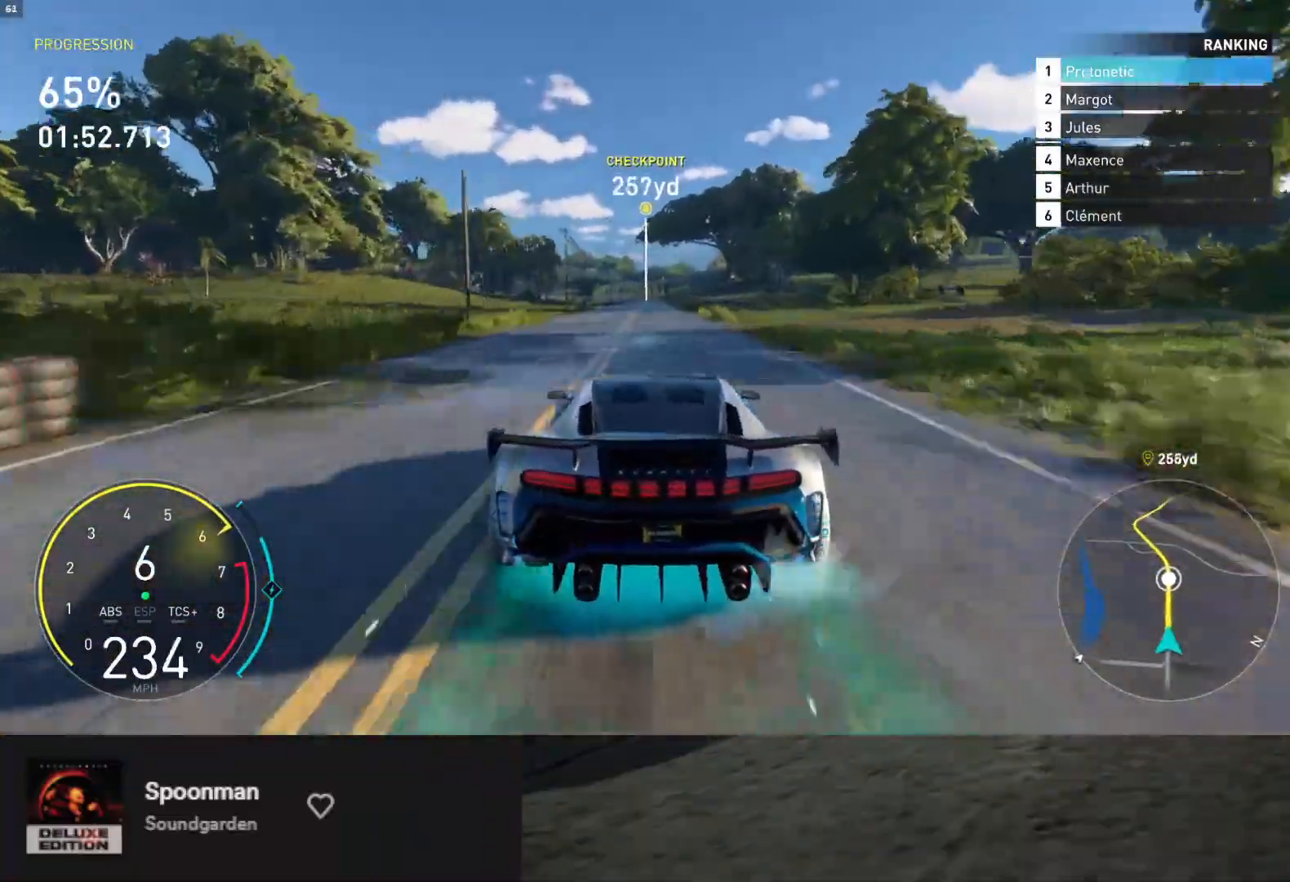
{"buttons": ["R2"], "left_stick": "right", "right_stick": "center", "events": [[417, "left_stick", "right"]]}
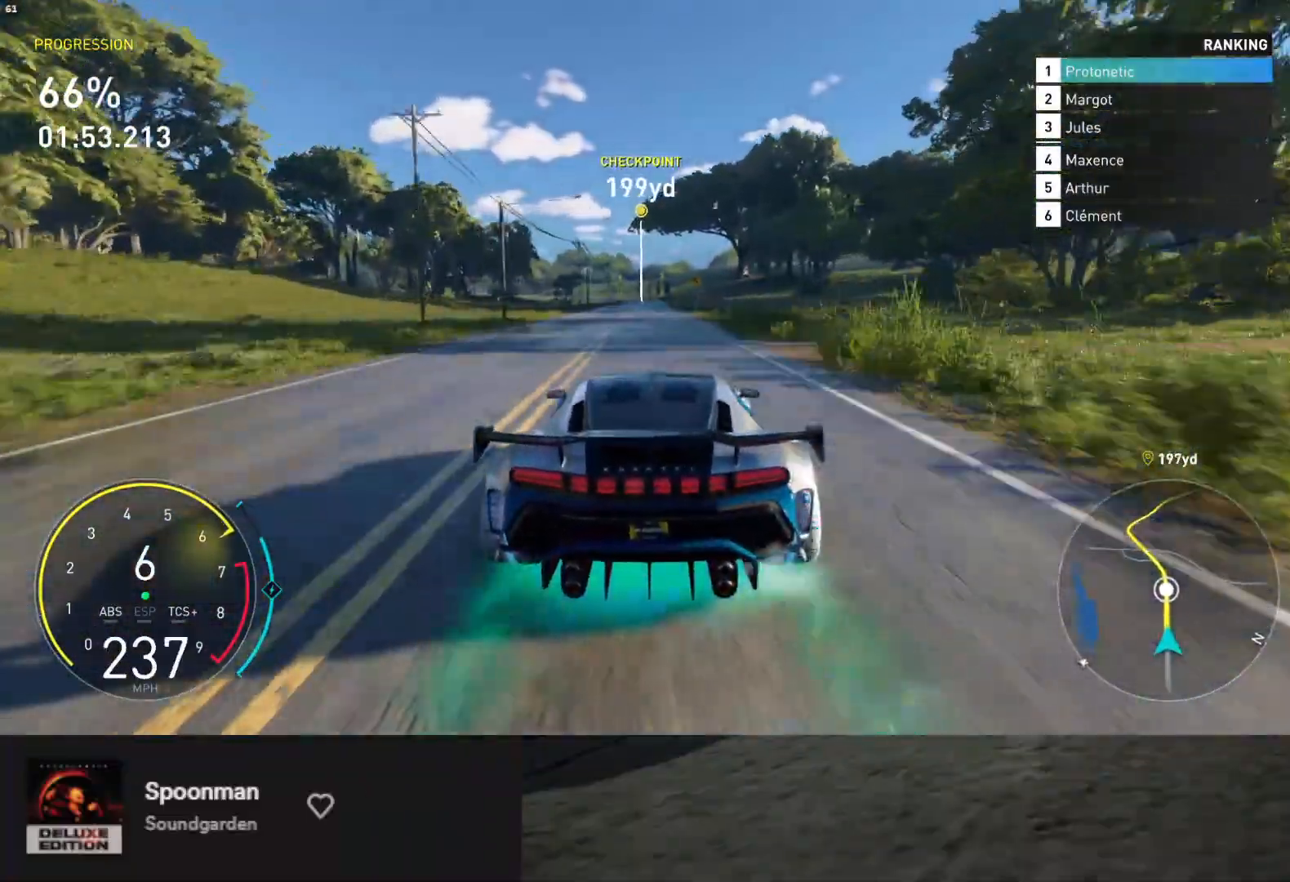
{"buttons": ["L1", "R2"], "left_stick": "center", "right_stick": "center", "events": [[33, "left_stick", "center"], [267, "left_stick", "left"], [383, "left_stick", "center"], [433, "L1", "down"]]}
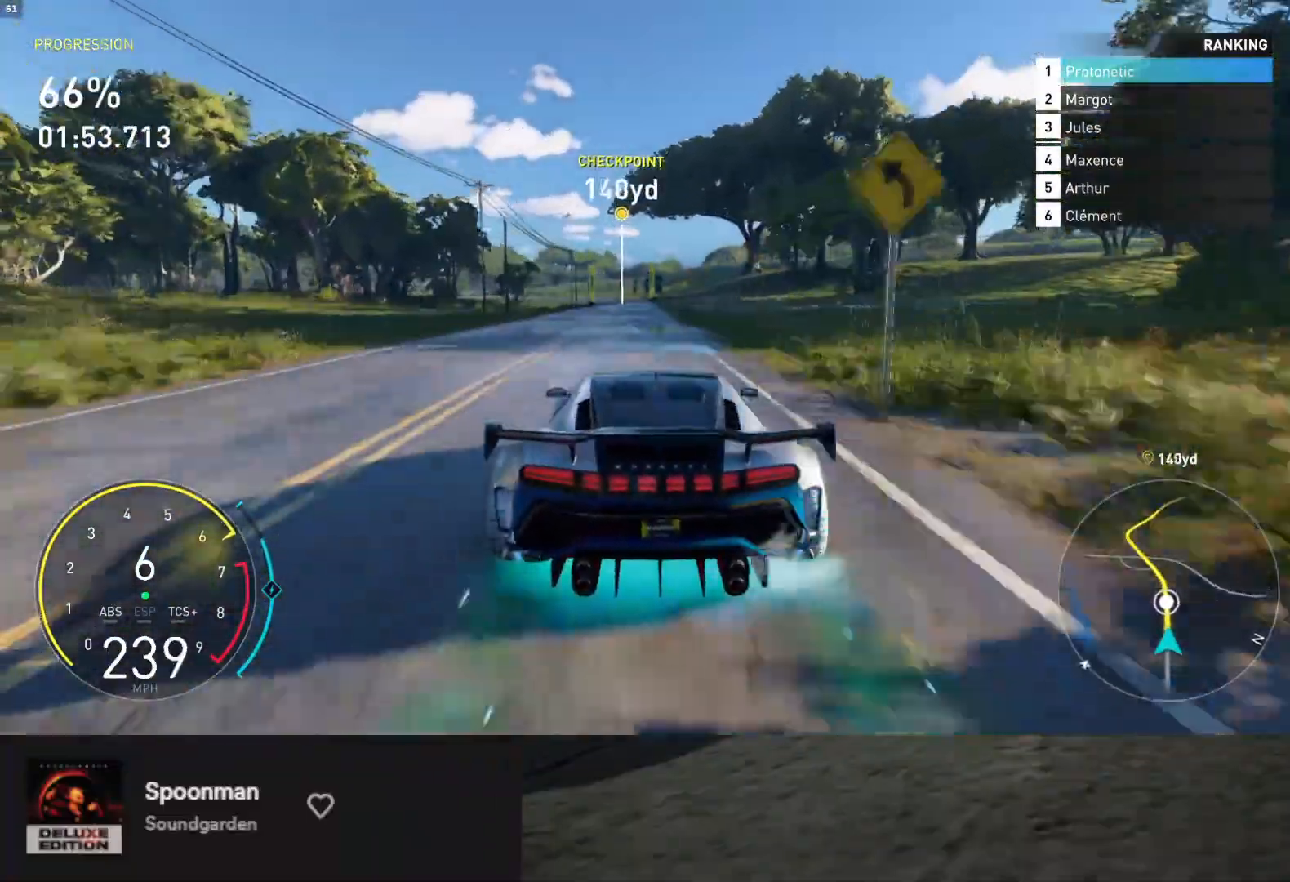
{"buttons": ["L1", "R2"], "left_stick": "left", "right_stick": "center", "events": [[367, "left_stick", "left"], [383, "A", "down"], [467, "A", "up"]]}
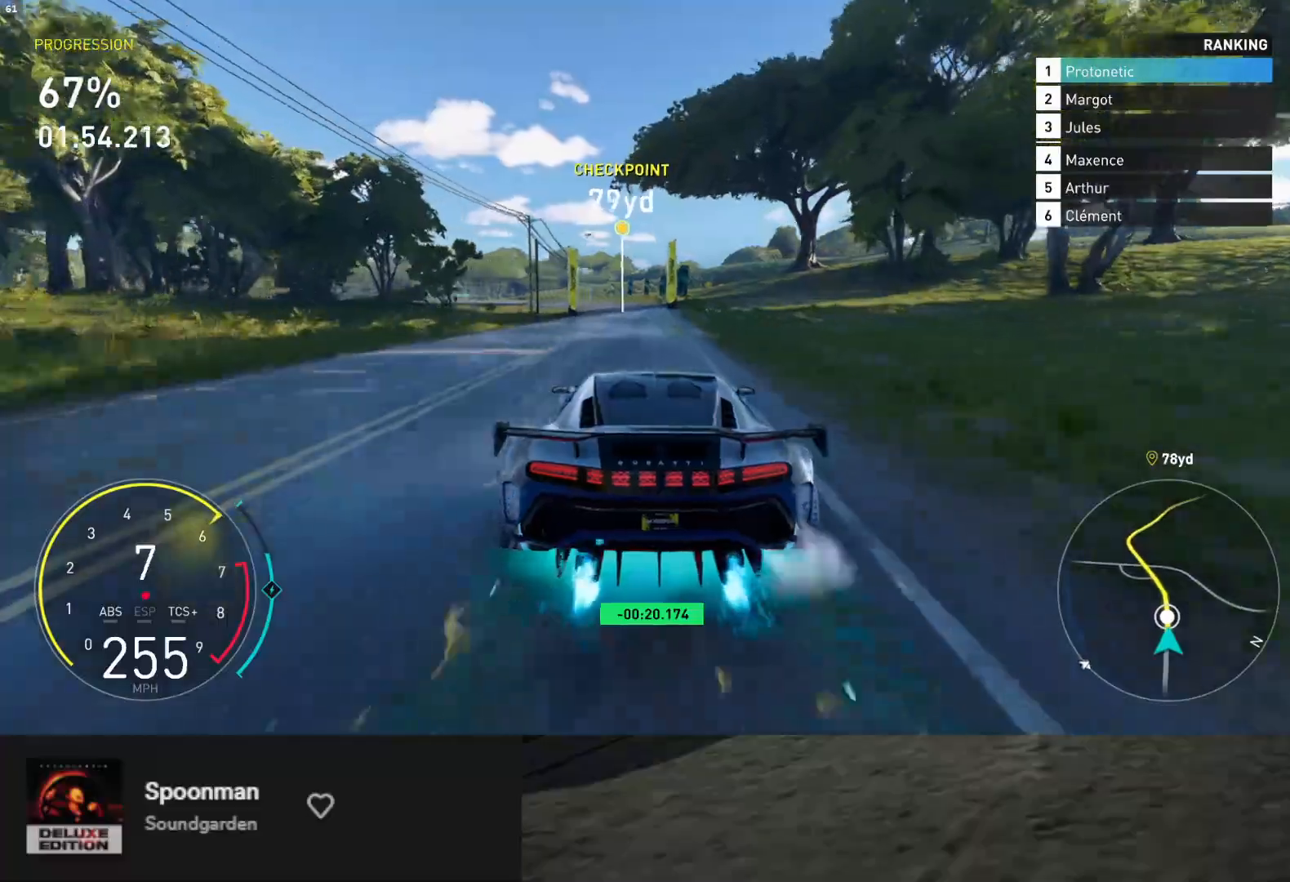
{"buttons": ["L1", "R2"], "left_stick": "center", "right_stick": "center", "events": [[17, "left_stick", "center"], [233, "left_stick", "left"], [383, "left_stick", "center"]]}
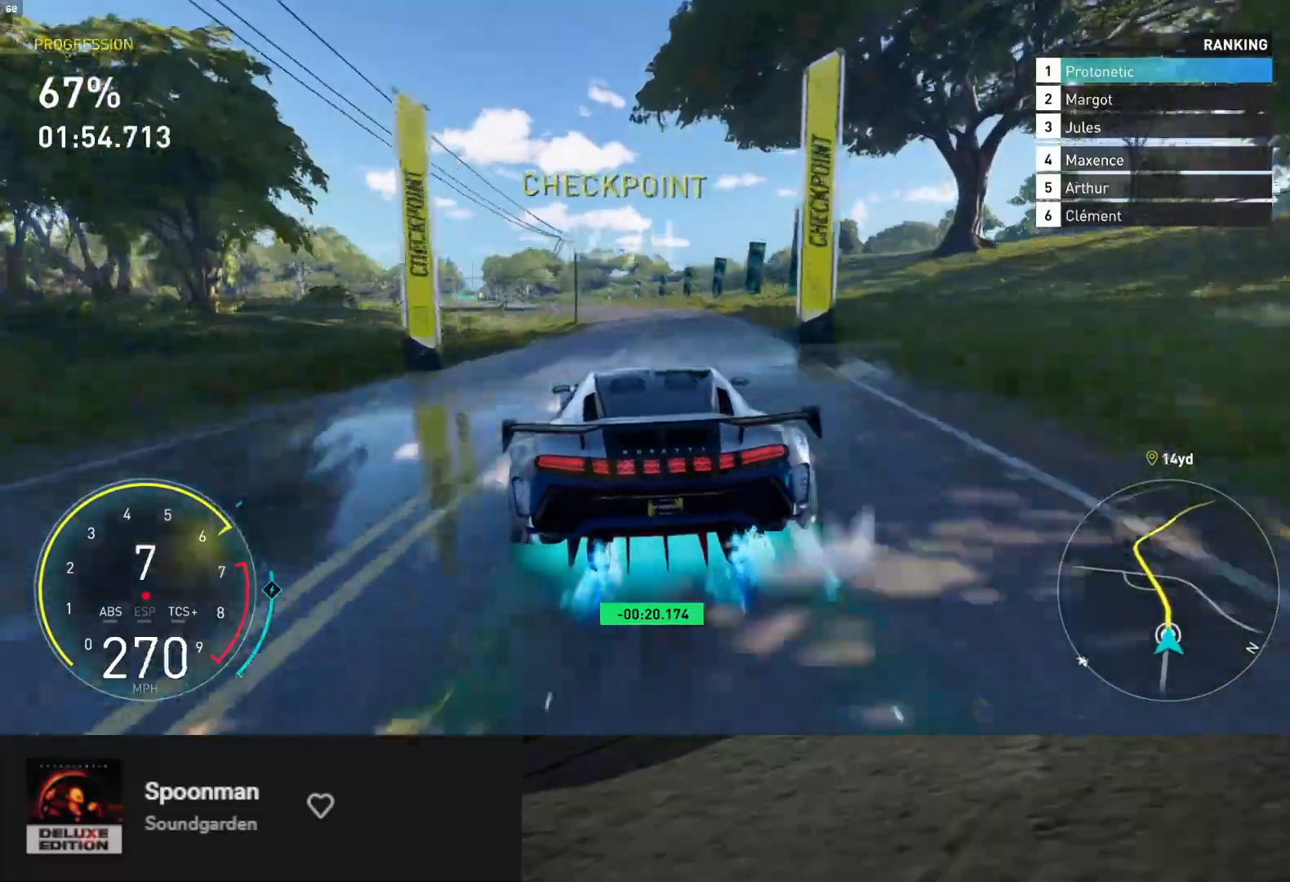
{"buttons": ["R2"], "left_stick": "center", "right_stick": "center", "events": [[33, "left_stick", "left"], [117, "L1", "up"], [500, "left_stick", "center"]]}
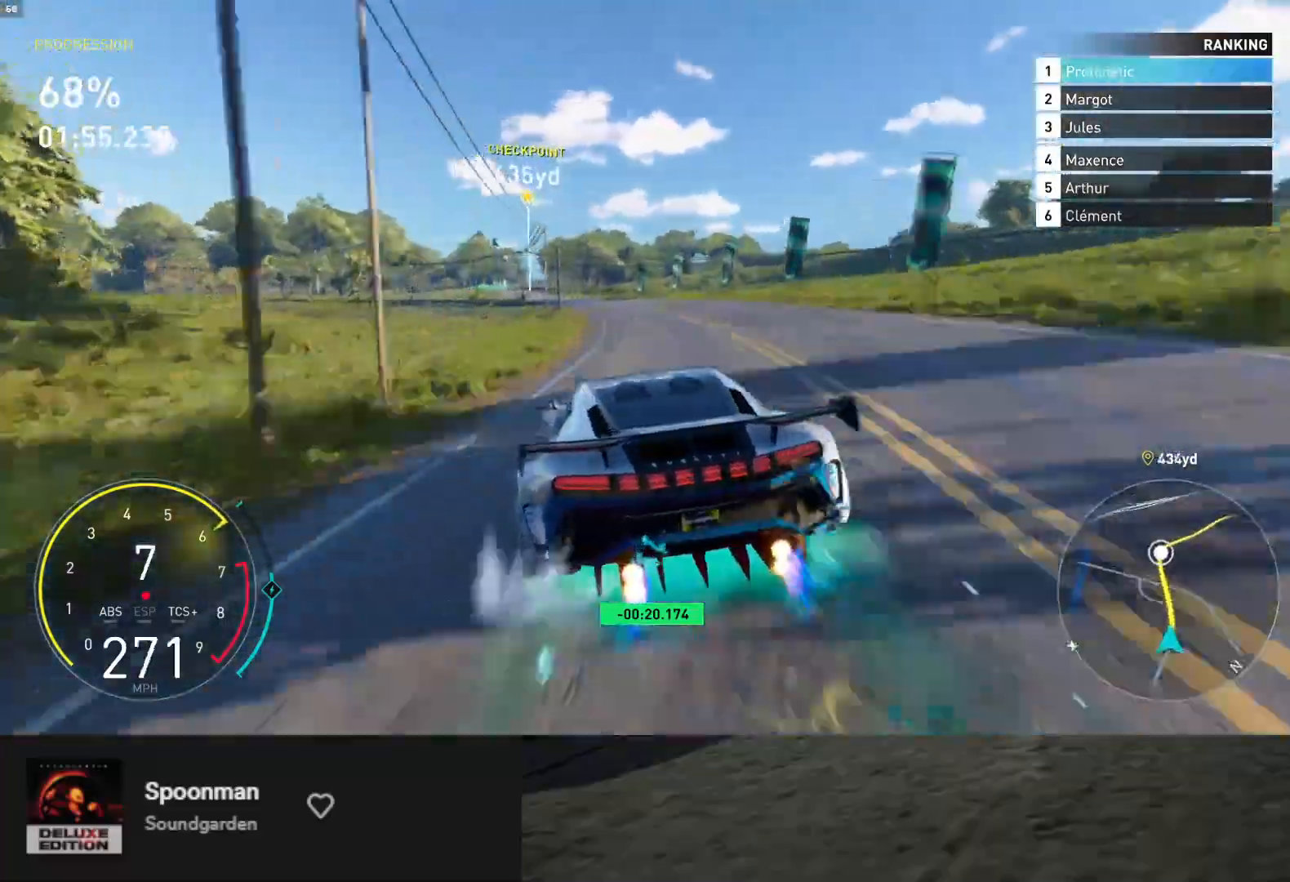
{"buttons": ["R2"], "left_stick": "left", "right_stick": "center", "events": [[233, "left_stick", "left"]]}
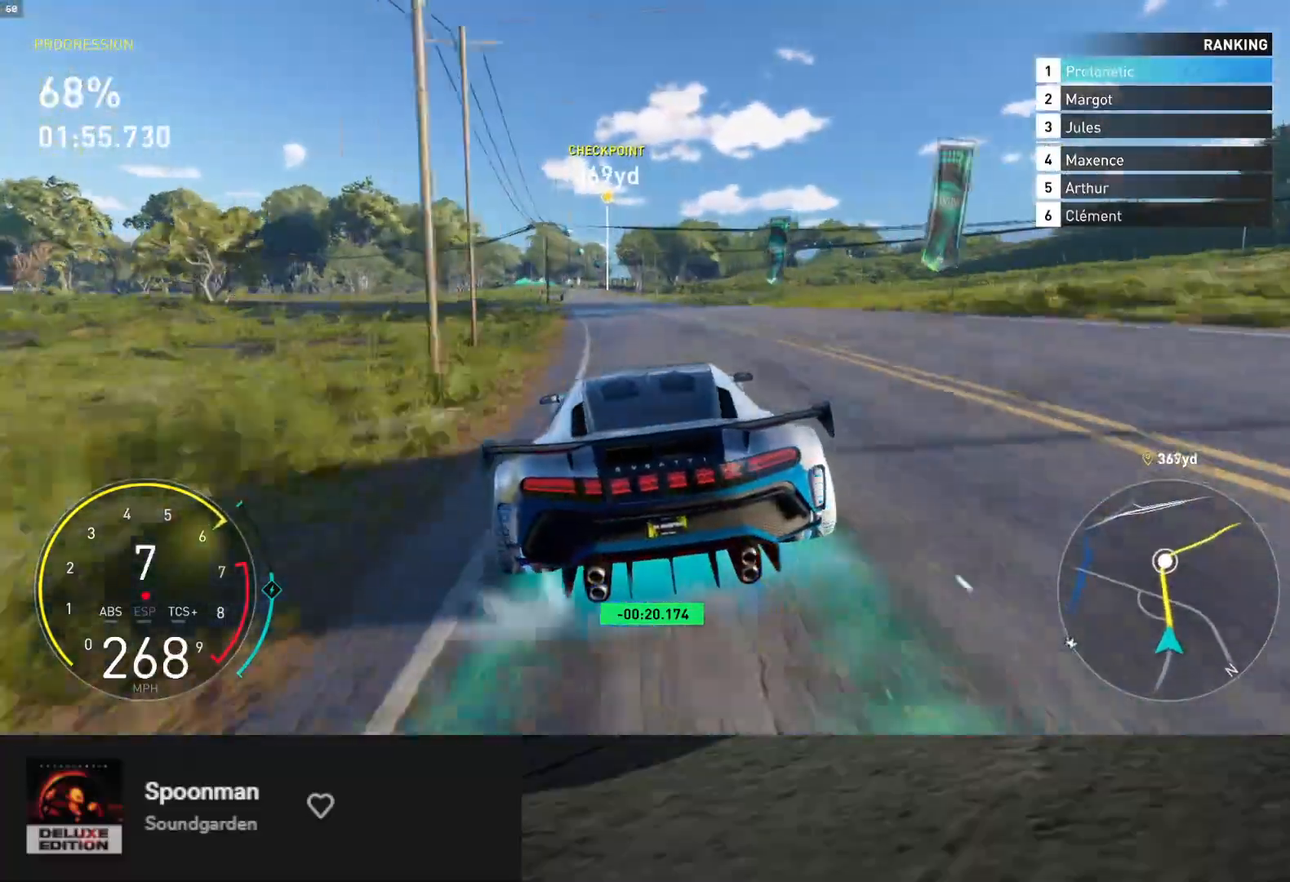
{"buttons": ["R2"], "left_stick": "left", "right_stick": "center", "events": [[100, "left_stick", "center"], [167, "left_stick", "left"], [283, "left_stick", "center"], [417, "left_stick", "left"]]}
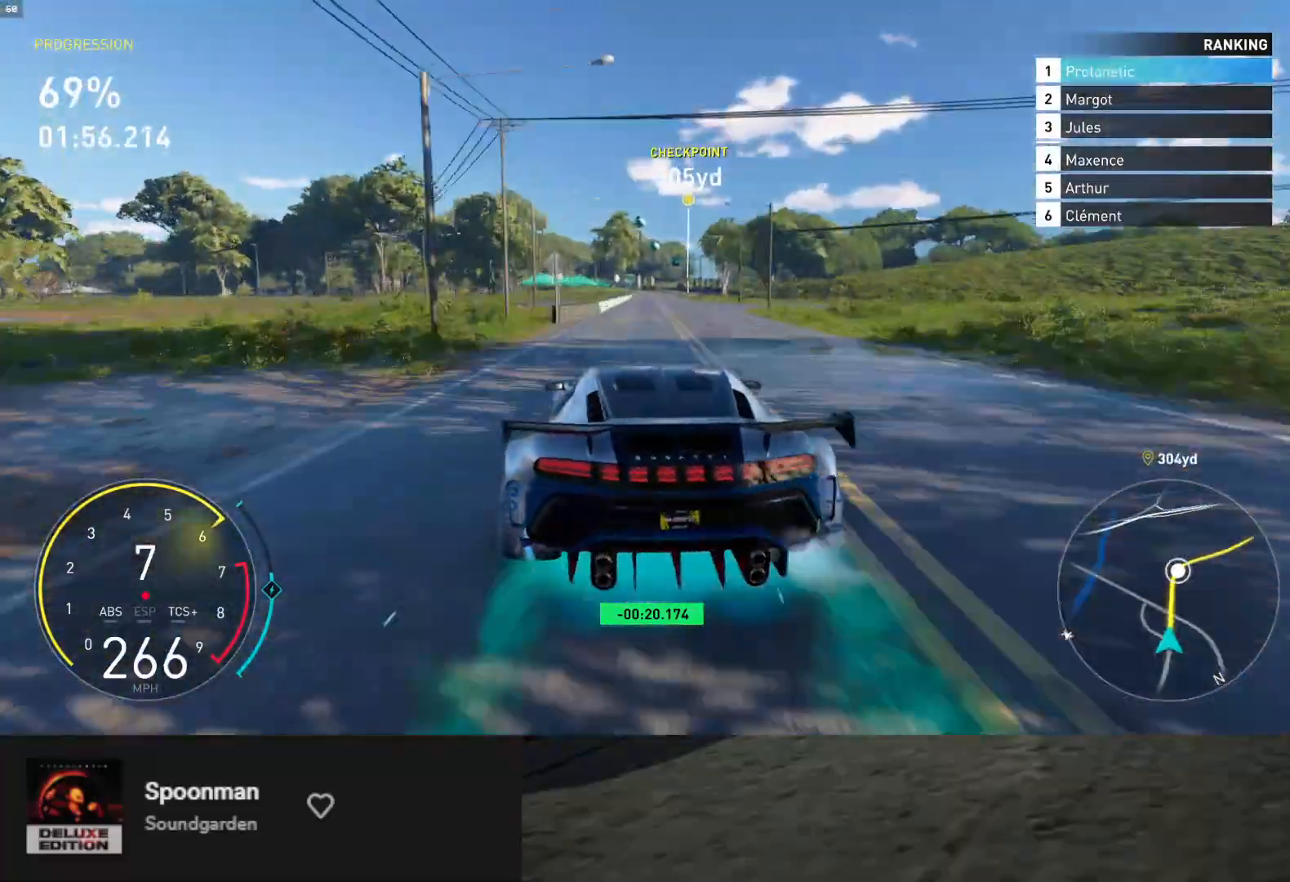
{"buttons": ["R2"], "left_stick": "center", "right_stick": "center", "events": [[83, "left_stick", "right"], [217, "left_stick", "center"], [300, "left_stick", "right"], [417, "left_stick", "center"]]}
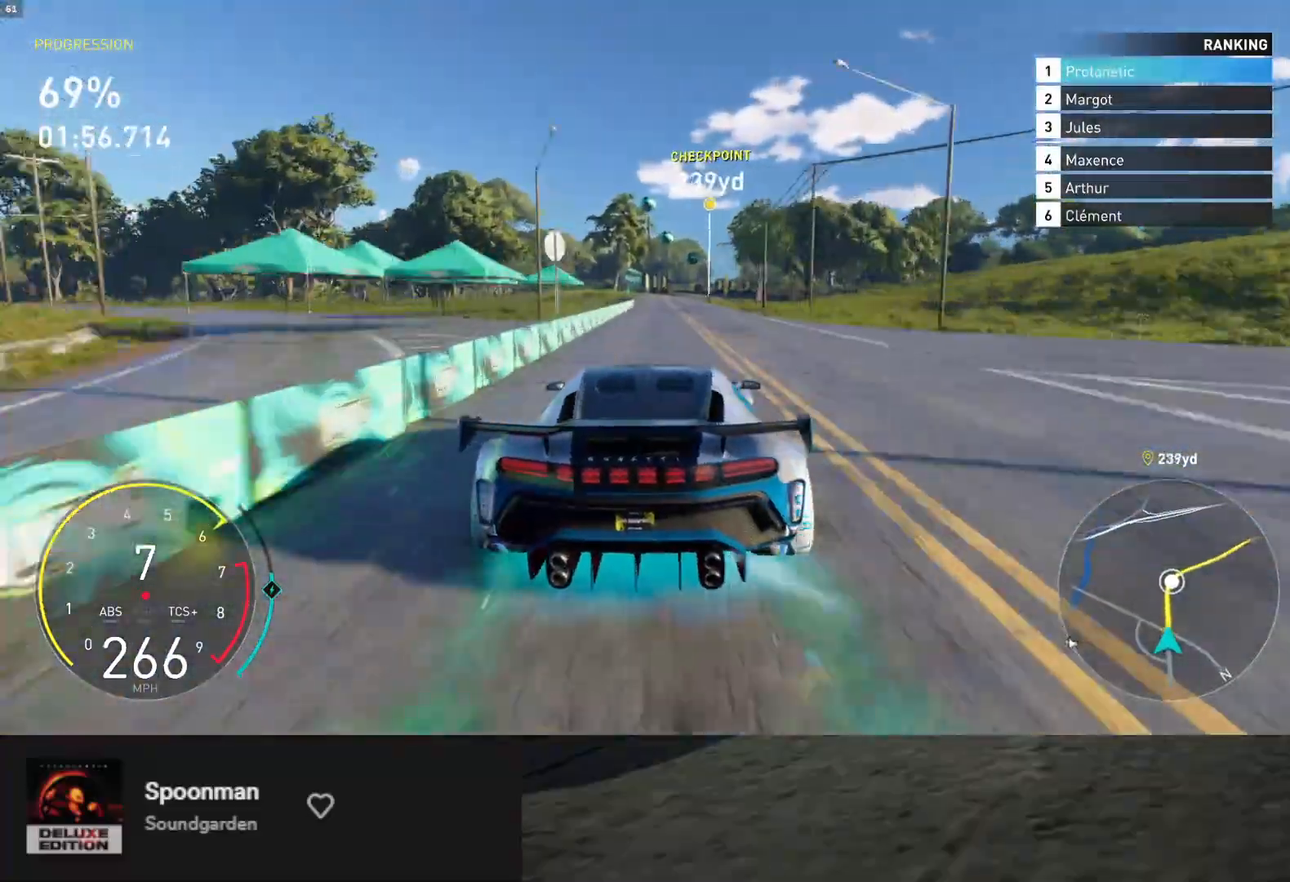
{"buttons": ["L2"], "left_stick": "right", "right_stick": "center", "events": [[17, "left_stick", "left"], [50, "L2", "down"], [83, "R2", "up"], [117, "X", "down"], [133, "left_stick", "center"], [183, "X", "up"], [433, "left_stick", "right"]]}
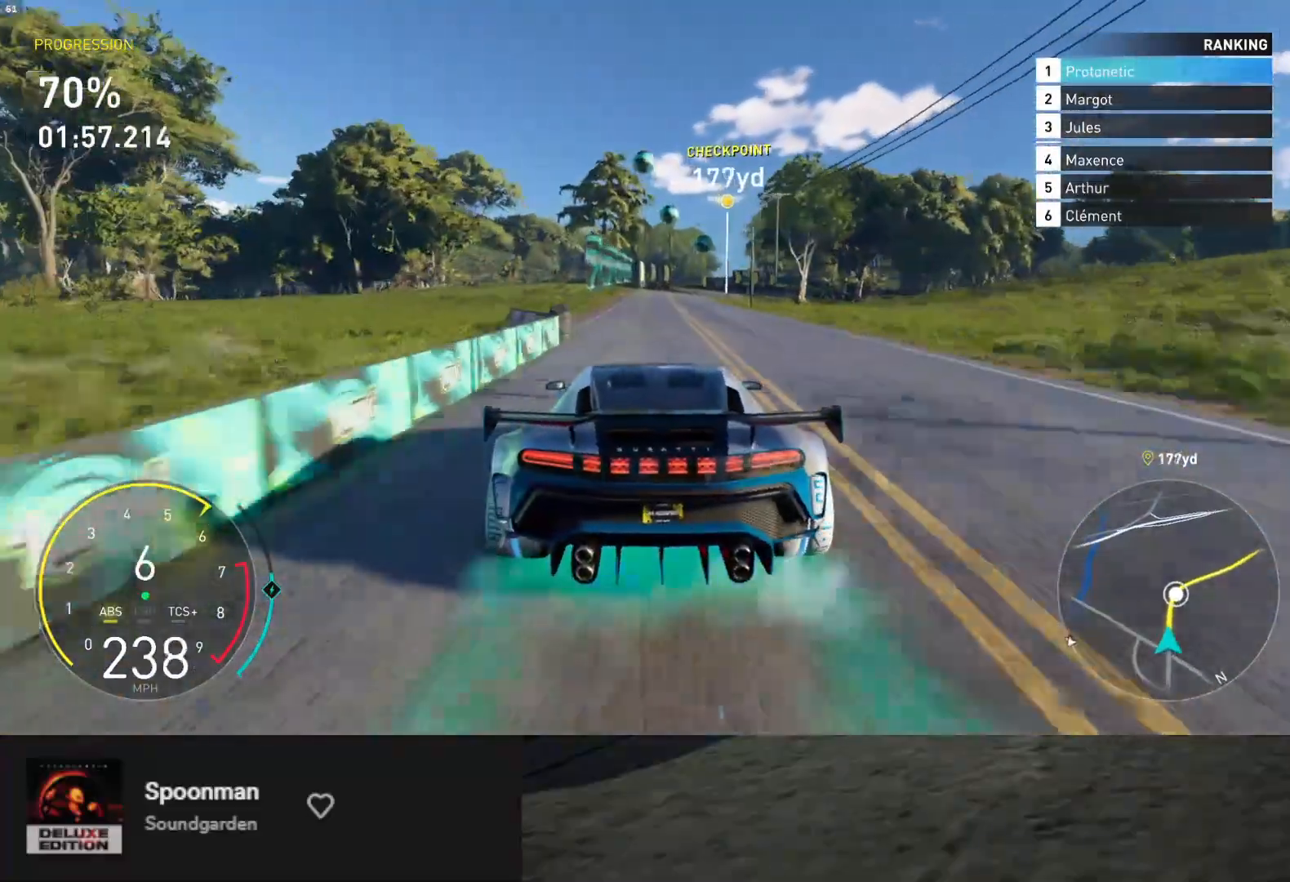
{"buttons": ["L2"], "left_stick": "center", "right_stick": "center", "events": [[17, "left_stick", "center"], [217, "X", "down"], [283, "X", "up"], [300, "left_stick", "right"], [500, "left_stick", "center"]]}
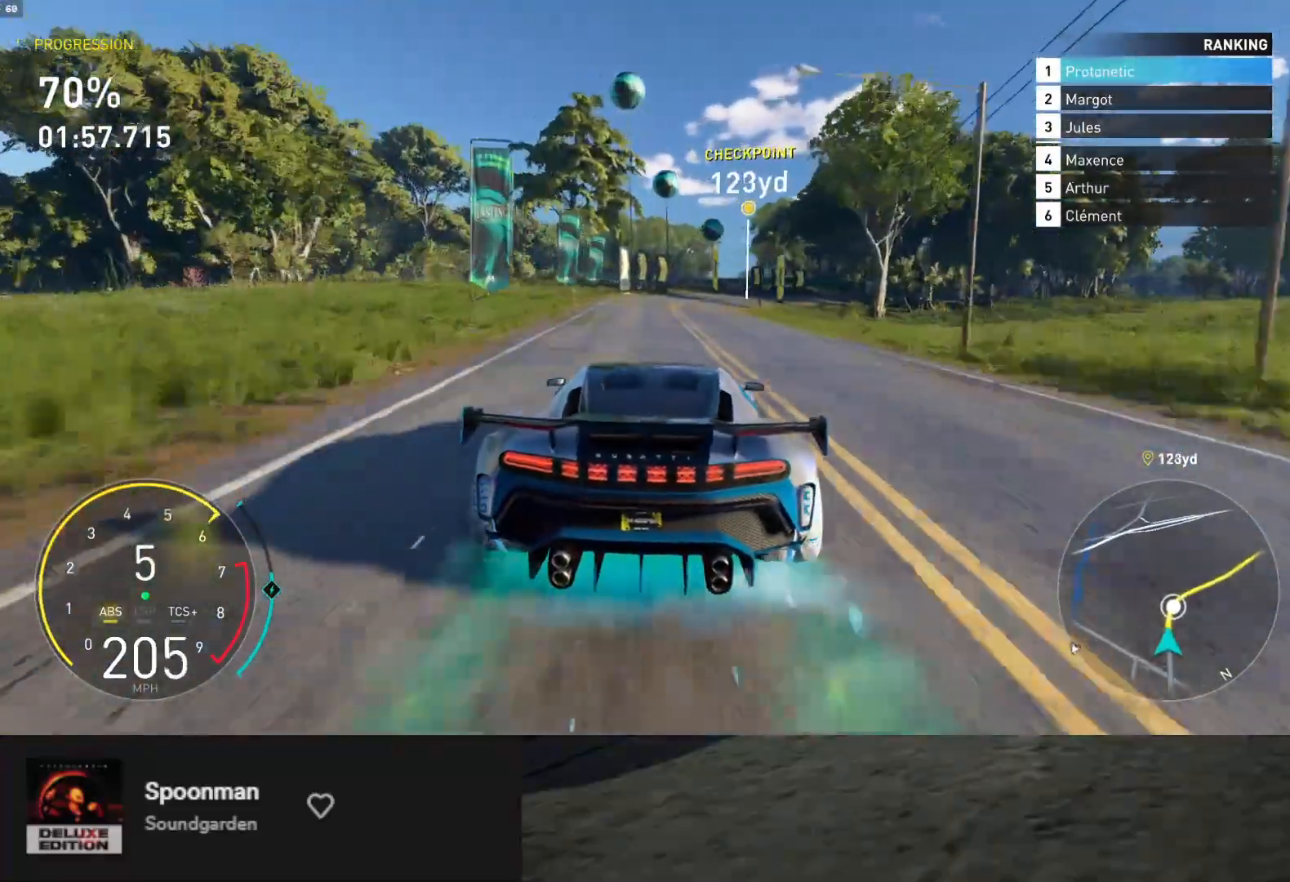
{"buttons": ["R2"], "left_stick": "right", "right_stick": "center", "events": [[117, "left_stick", "right"], [467, "L2", "up"], [500, "R2", "down"]]}
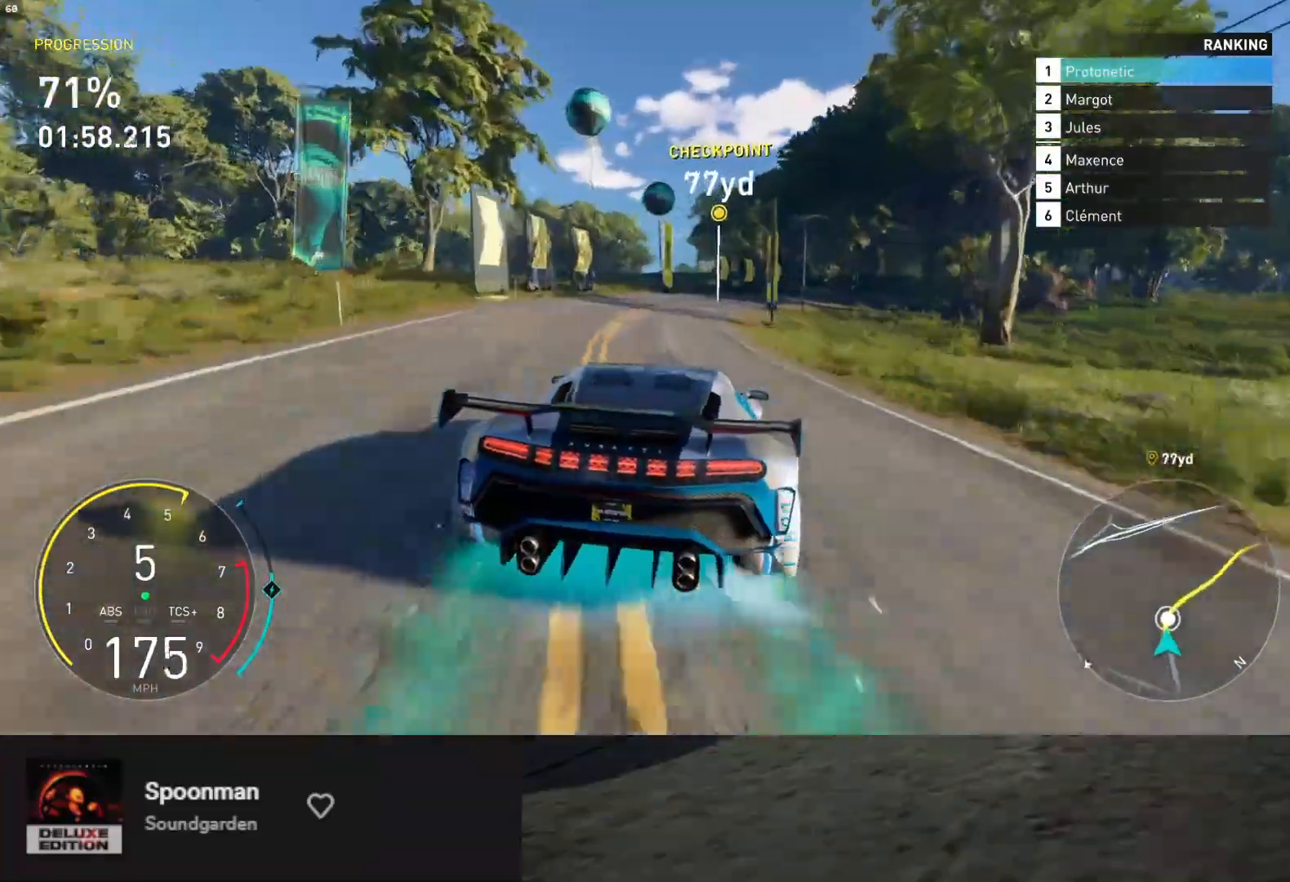
{"buttons": ["R2"], "left_stick": "down-right", "right_stick": "center", "events": [[400, "left_stick", "down-right"]]}
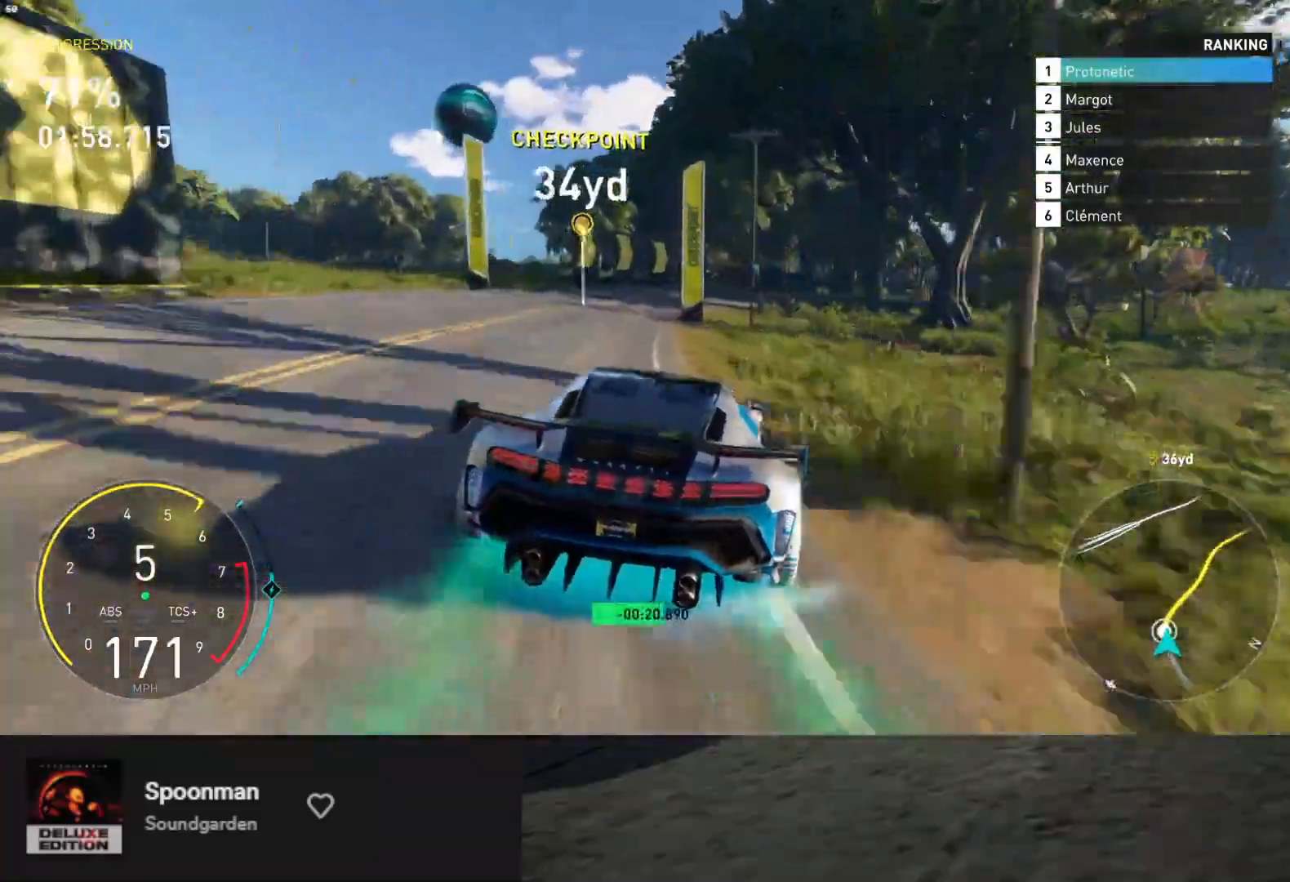
{"buttons": ["R2"], "left_stick": "down-right", "right_stick": "center", "events": []}
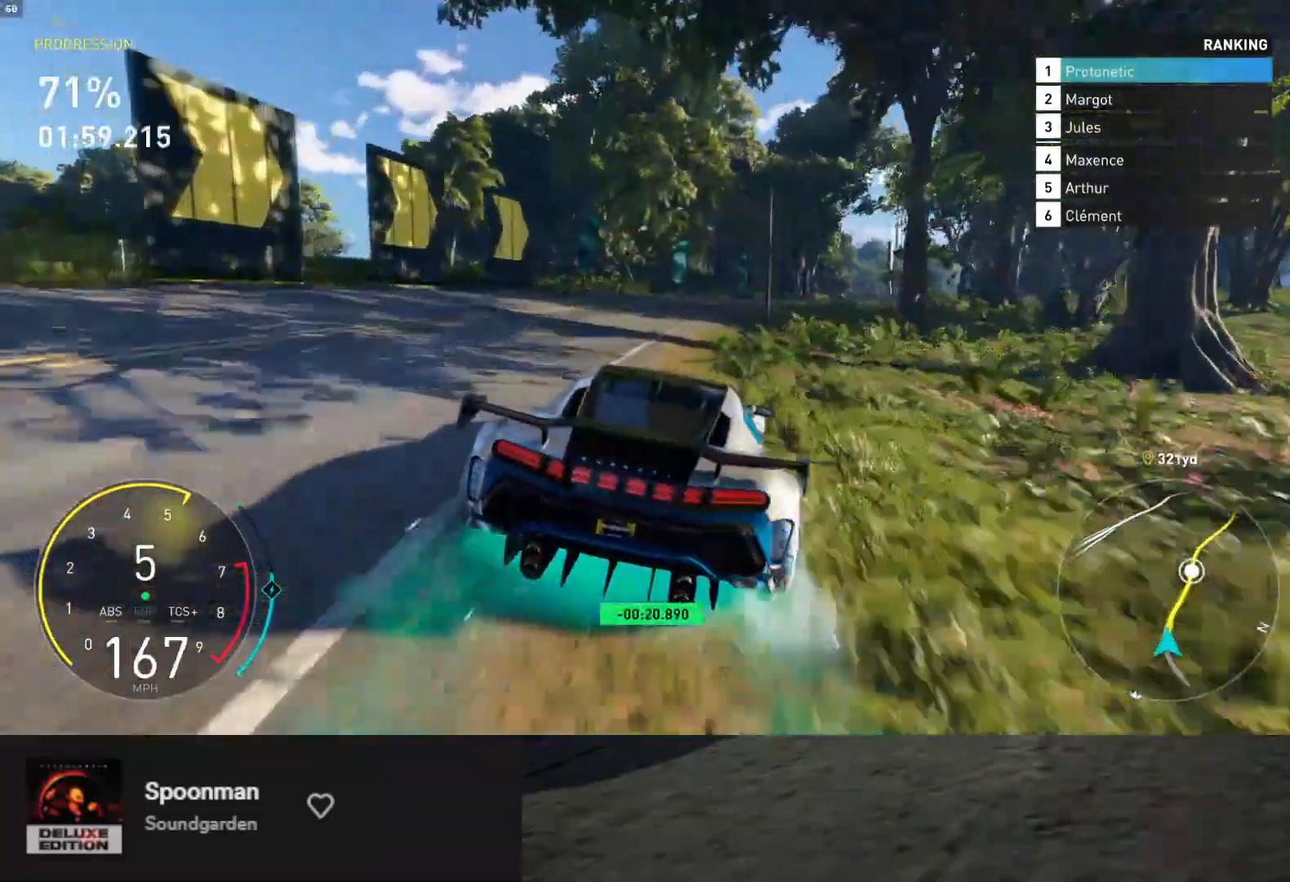
{"buttons": ["R2"], "left_stick": "down-right", "right_stick": "center", "events": [[233, "left_stick", "down"], [450, "left_stick", "down-right"]]}
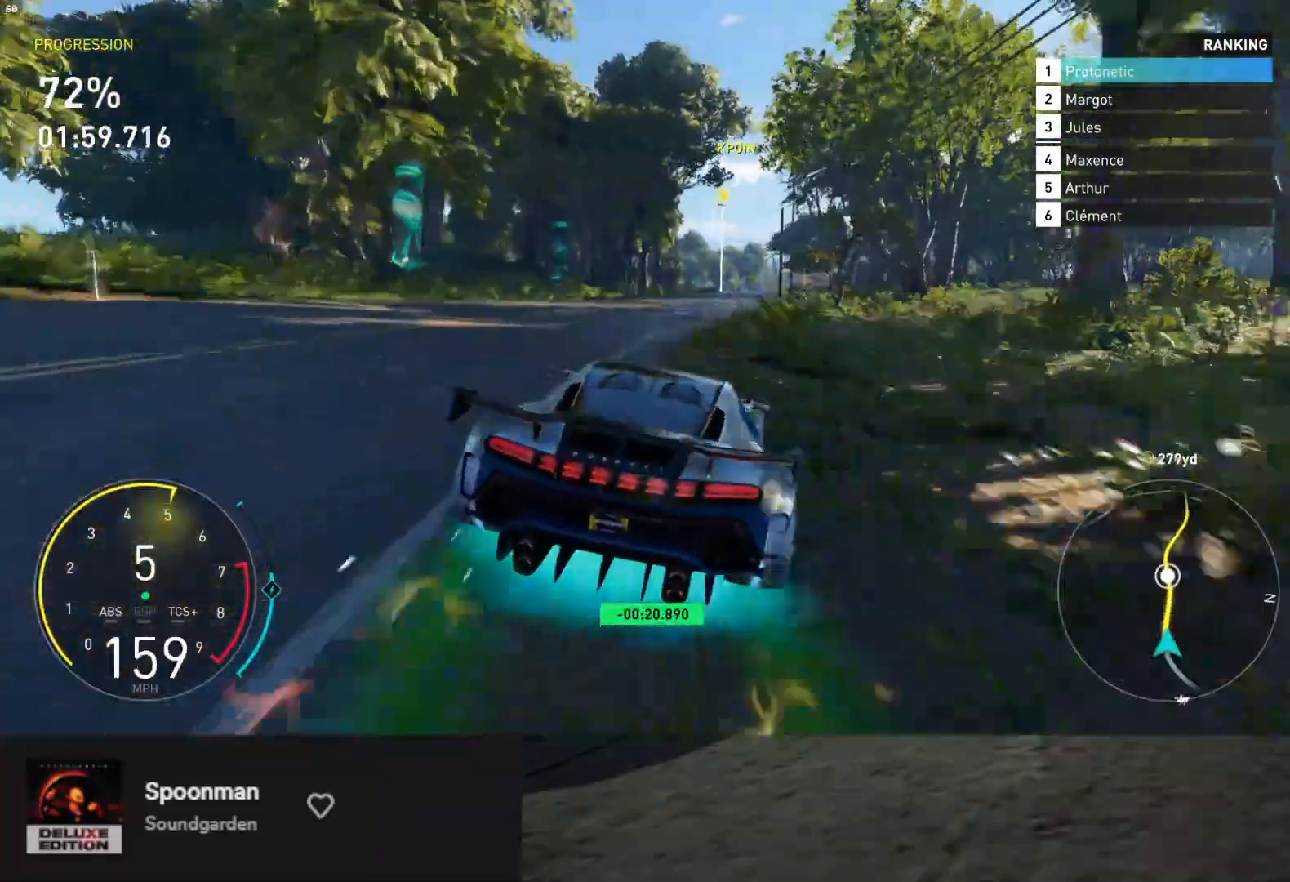
{"buttons": ["L1", "R2"], "left_stick": "down", "right_stick": "center", "events": [[83, "A", "down"], [167, "L1", "down"], [183, "left_stick", "down"], [200, "A", "up"], [333, "left_stick", "down-left"], [483, "left_stick", "down"]]}
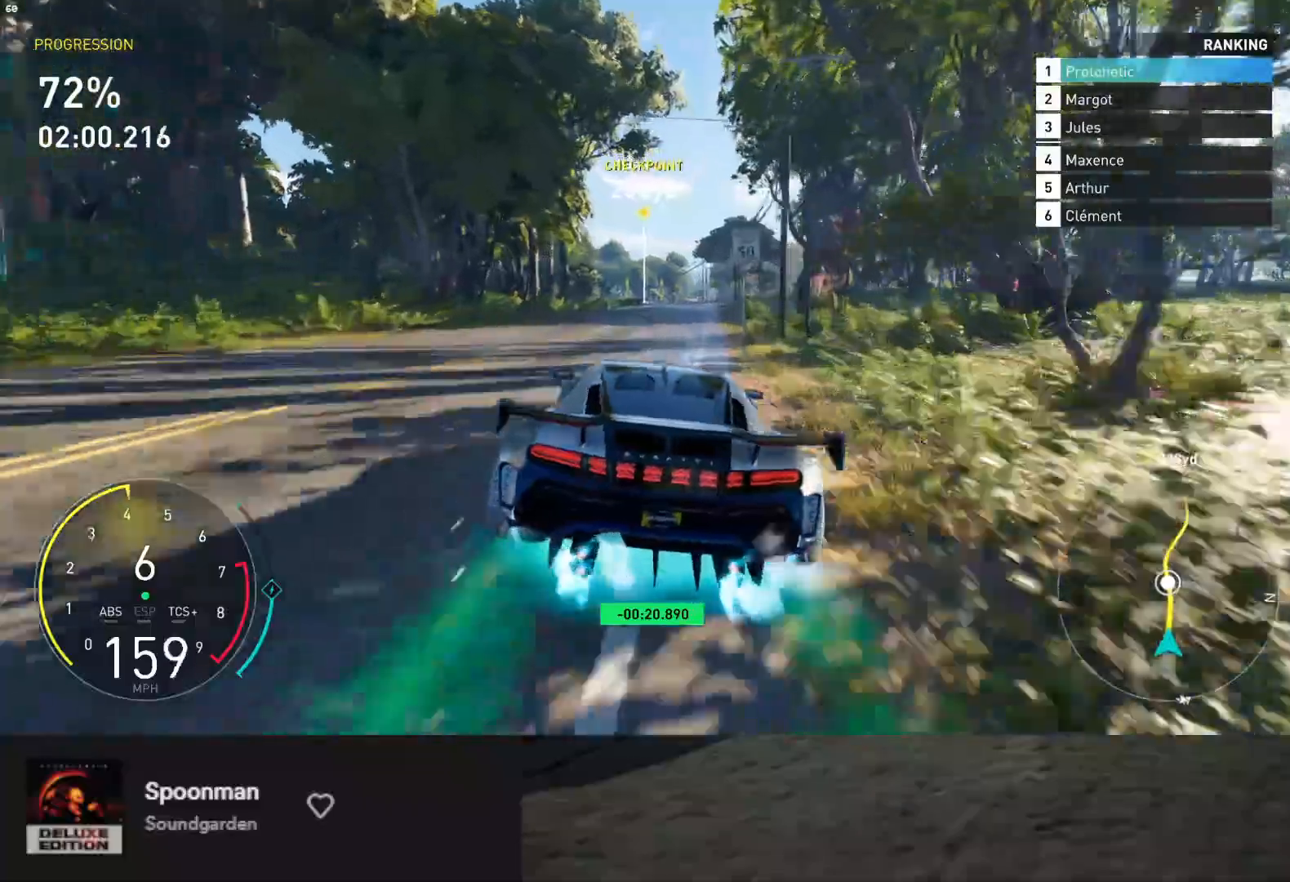
{"buttons": ["L1", "R2"], "left_stick": "down", "right_stick": "center", "events": [[83, "left_stick", "down-right"], [233, "left_stick", "down"]]}
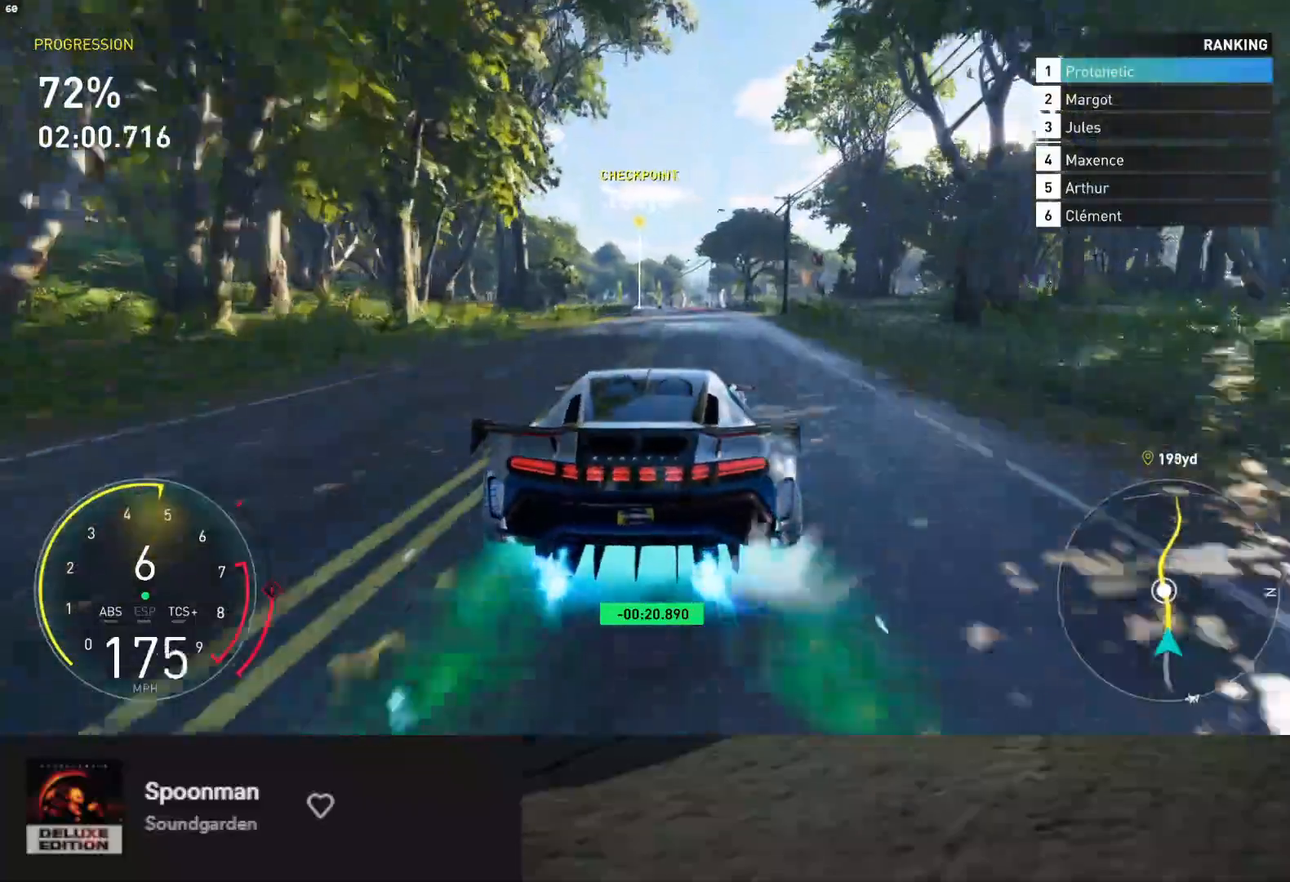
{"buttons": ["L1", "R2"], "left_stick": "down-left", "right_stick": "center", "events": [[83, "left_stick", "down-right"], [433, "left_stick", "down-left"]]}
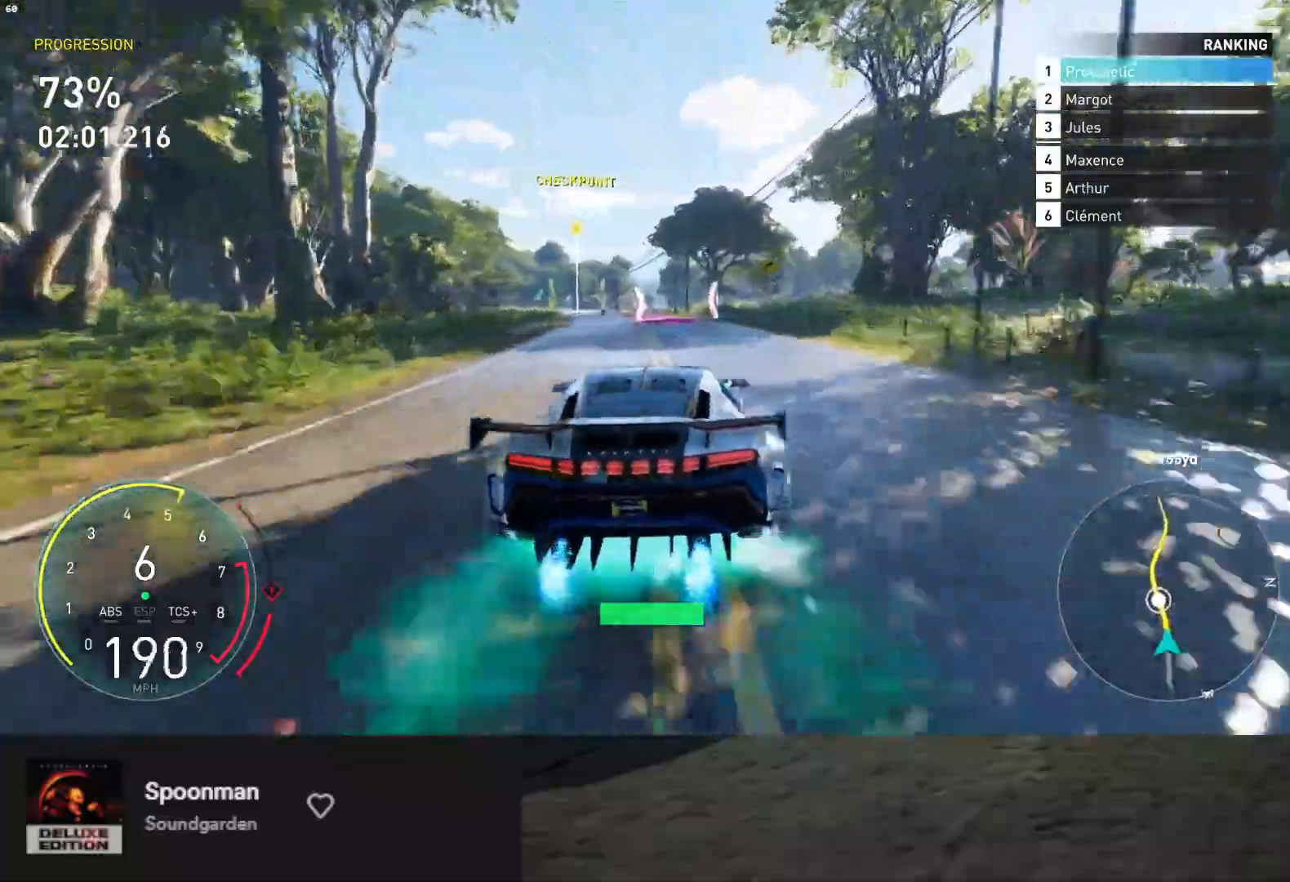
{"buttons": ["R2"], "left_stick": "down", "right_stick": "center", "events": [[83, "L1", "up"], [417, "left_stick", "down"]]}
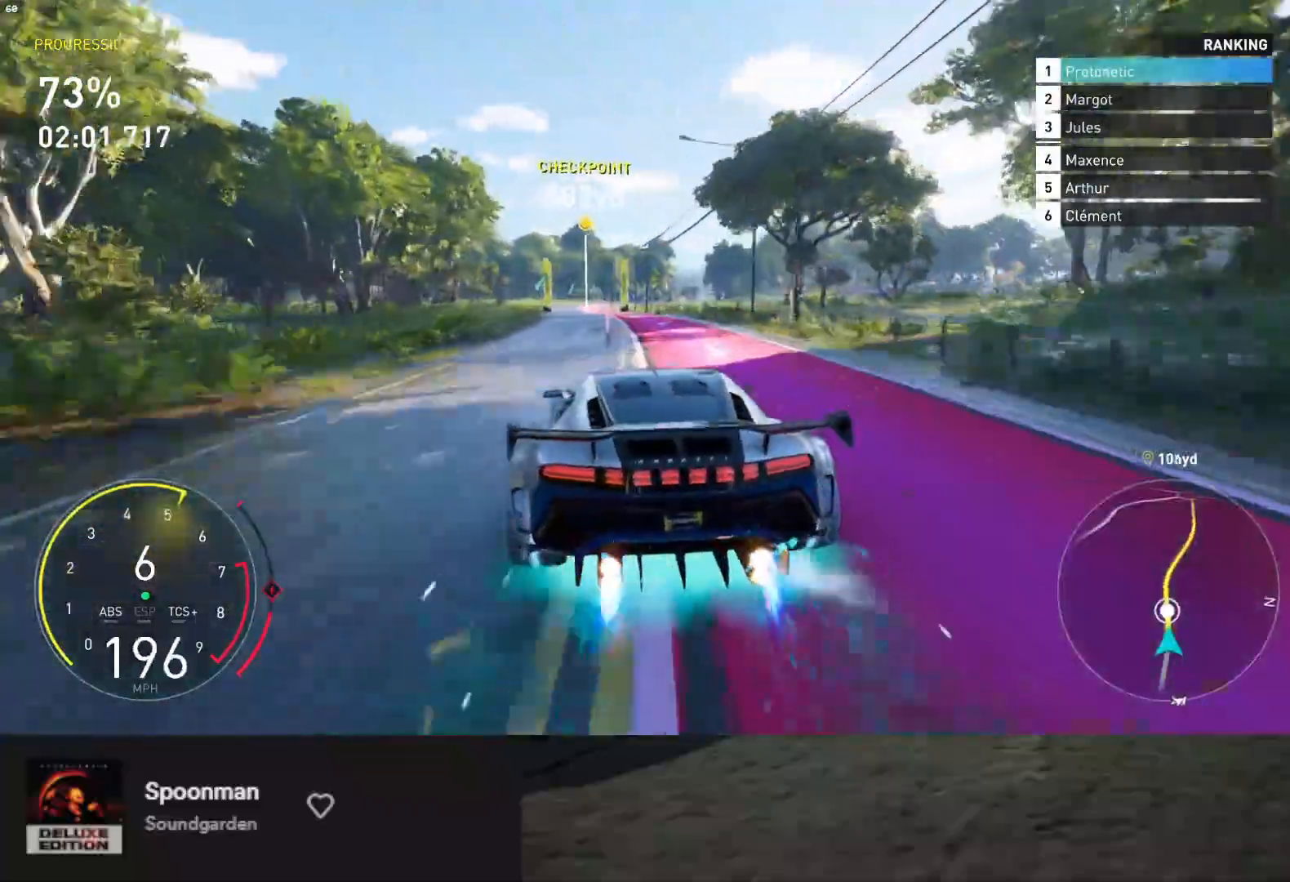
{"buttons": ["R2"], "left_stick": "down-left", "right_stick": "center", "events": [[367, "left_stick", "down-left"]]}
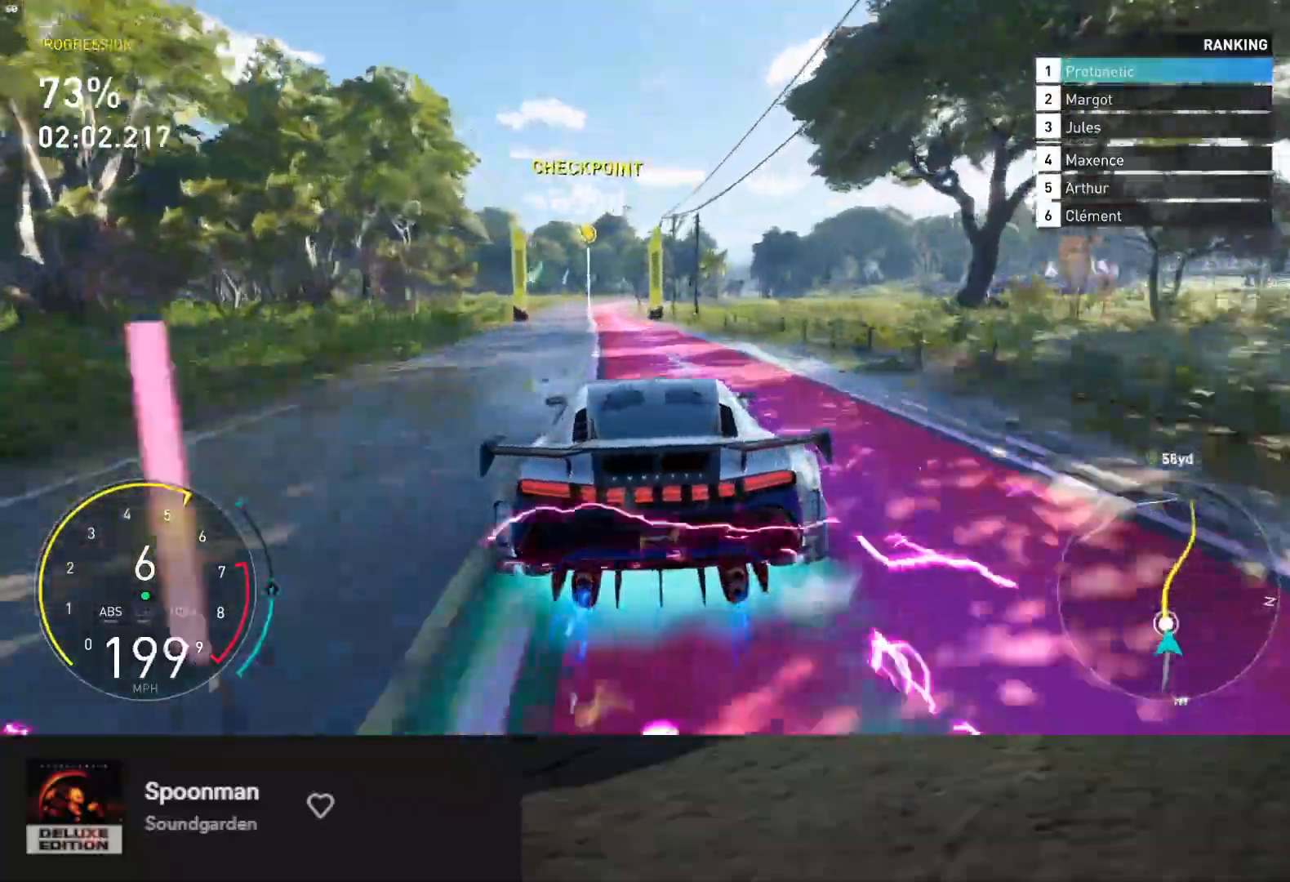
{"buttons": ["R2"], "left_stick": "down-right", "right_stick": "center", "events": [[100, "left_stick", "down"], [433, "left_stick", "down-right"]]}
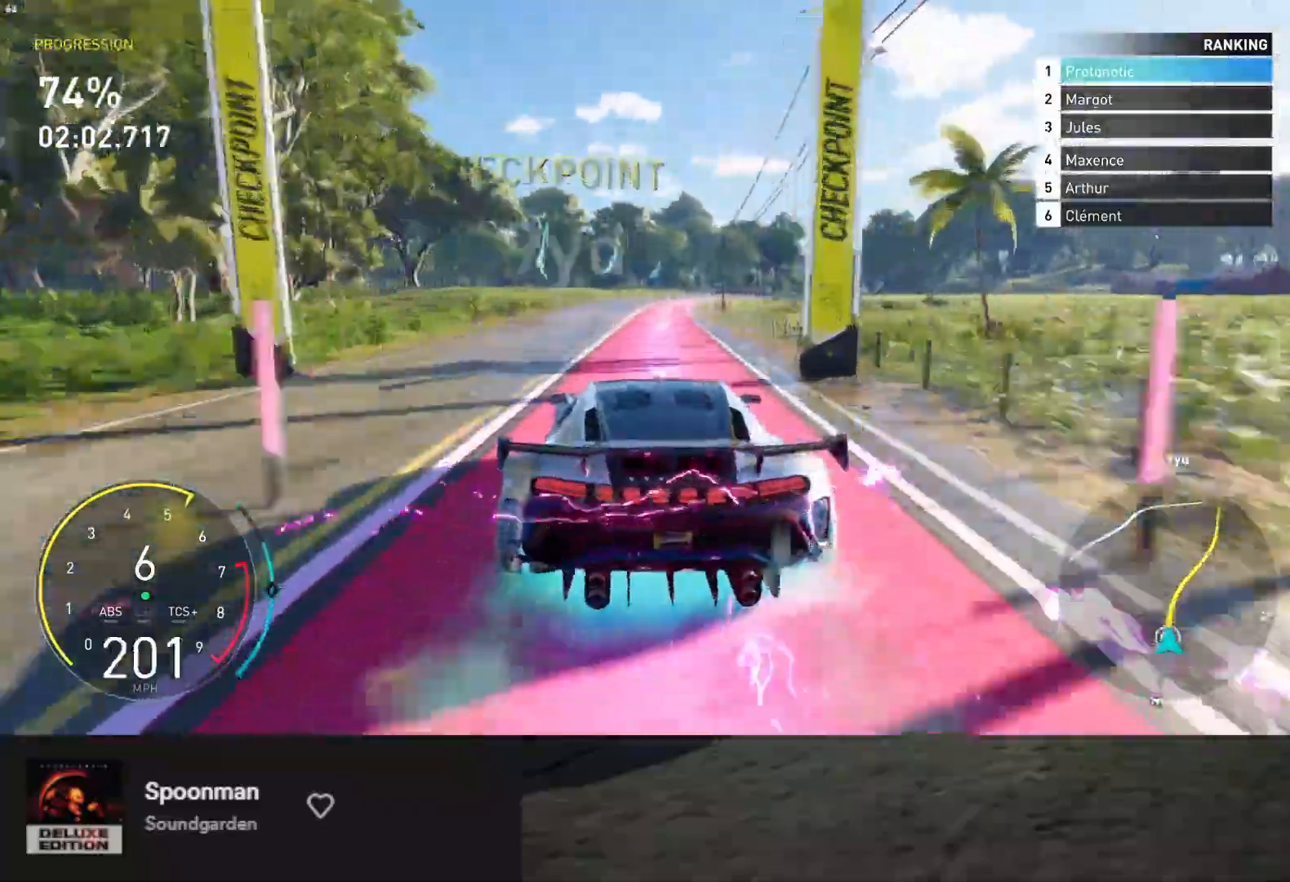
{"buttons": ["R2"], "left_stick": "down-right", "right_stick": "center", "events": [[150, "left_stick", "down"], [383, "left_stick", "down-right"]]}
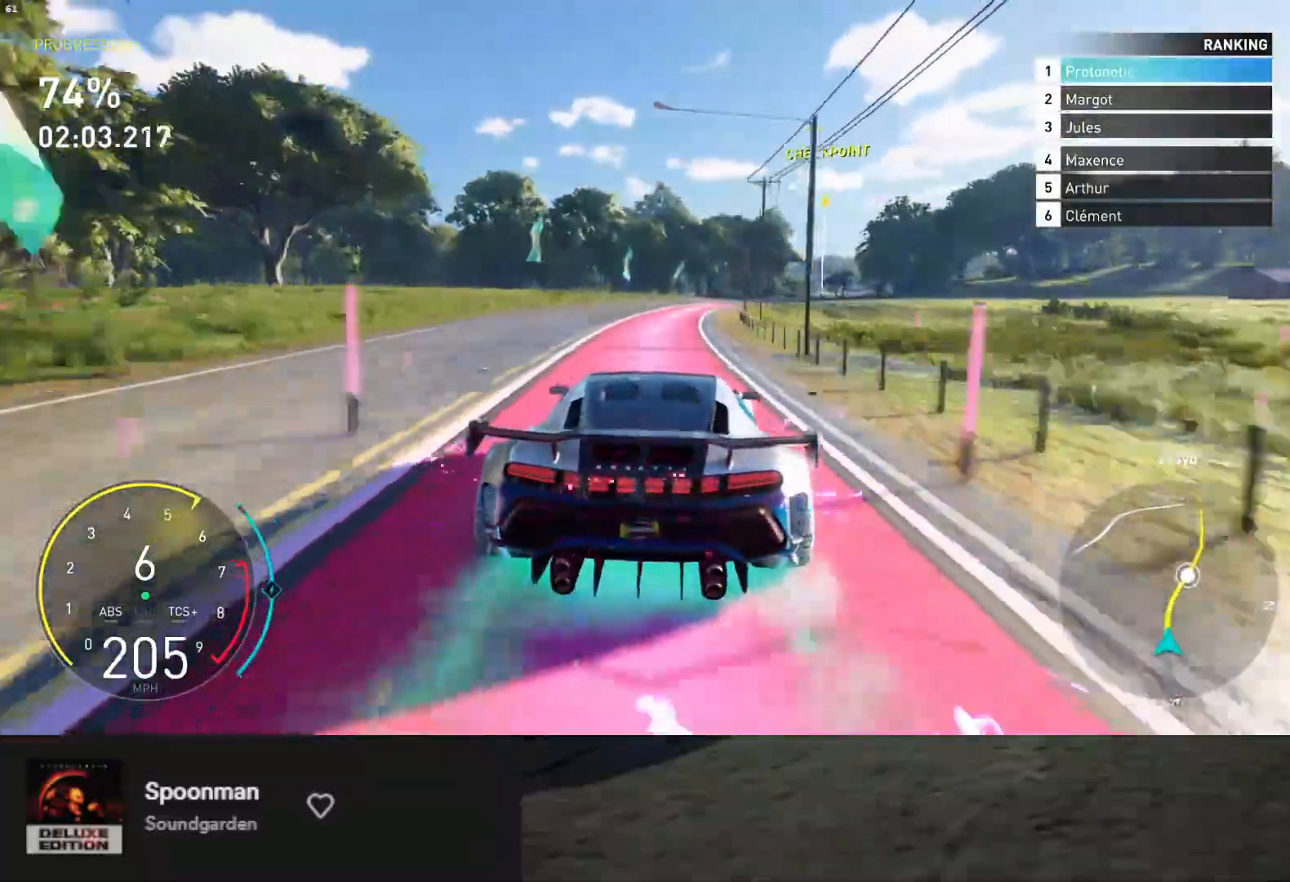
{"buttons": ["R2"], "left_stick": "down", "right_stick": "center", "events": [[67, "left_stick", "down"], [217, "left_stick", "down-right"], [400, "left_stick", "down"]]}
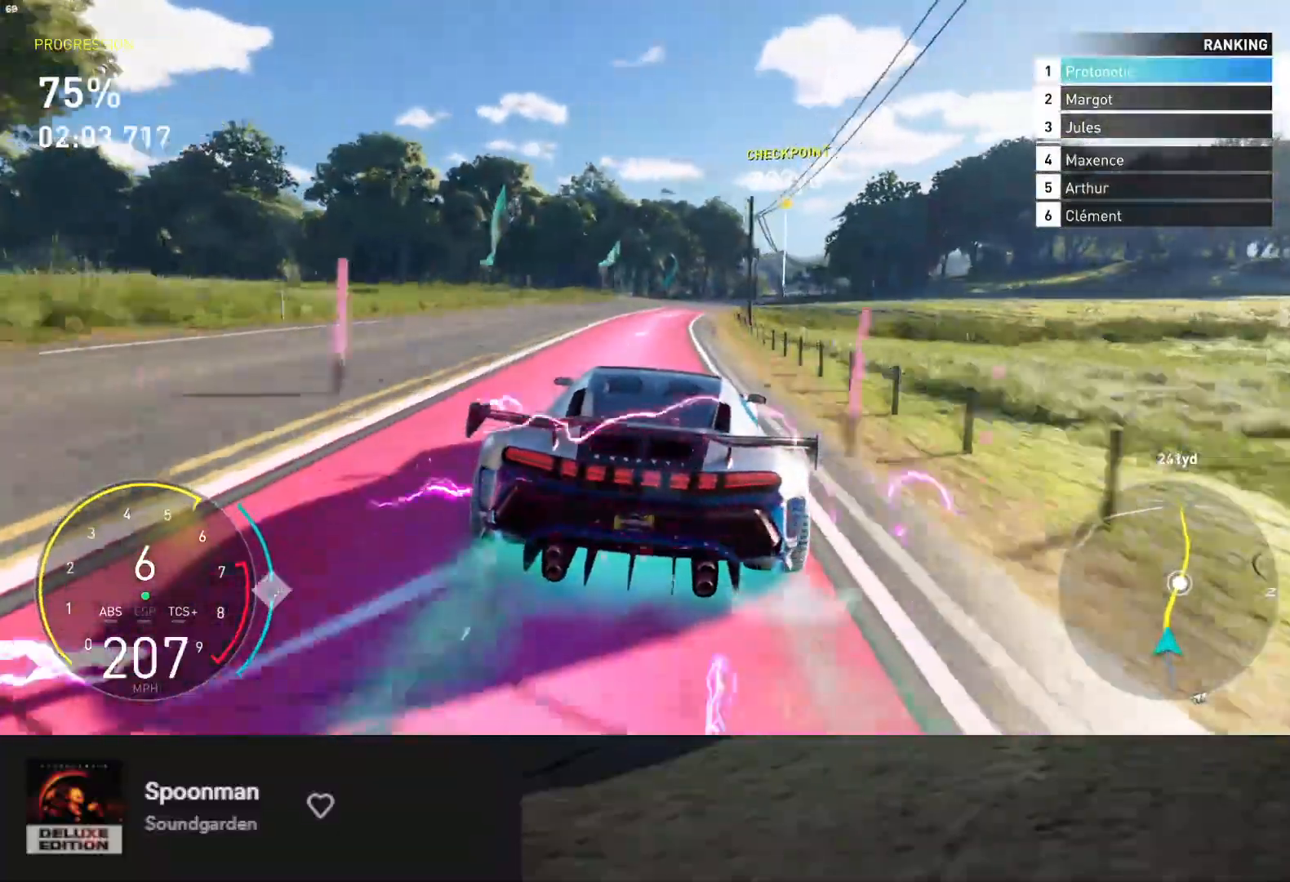
{"buttons": ["R2"], "left_stick": "center", "right_stick": "center", "events": [[50, "left_stick", "down-right"], [200, "left_stick", "center"], [283, "left_stick", "right"], [467, "left_stick", "center"]]}
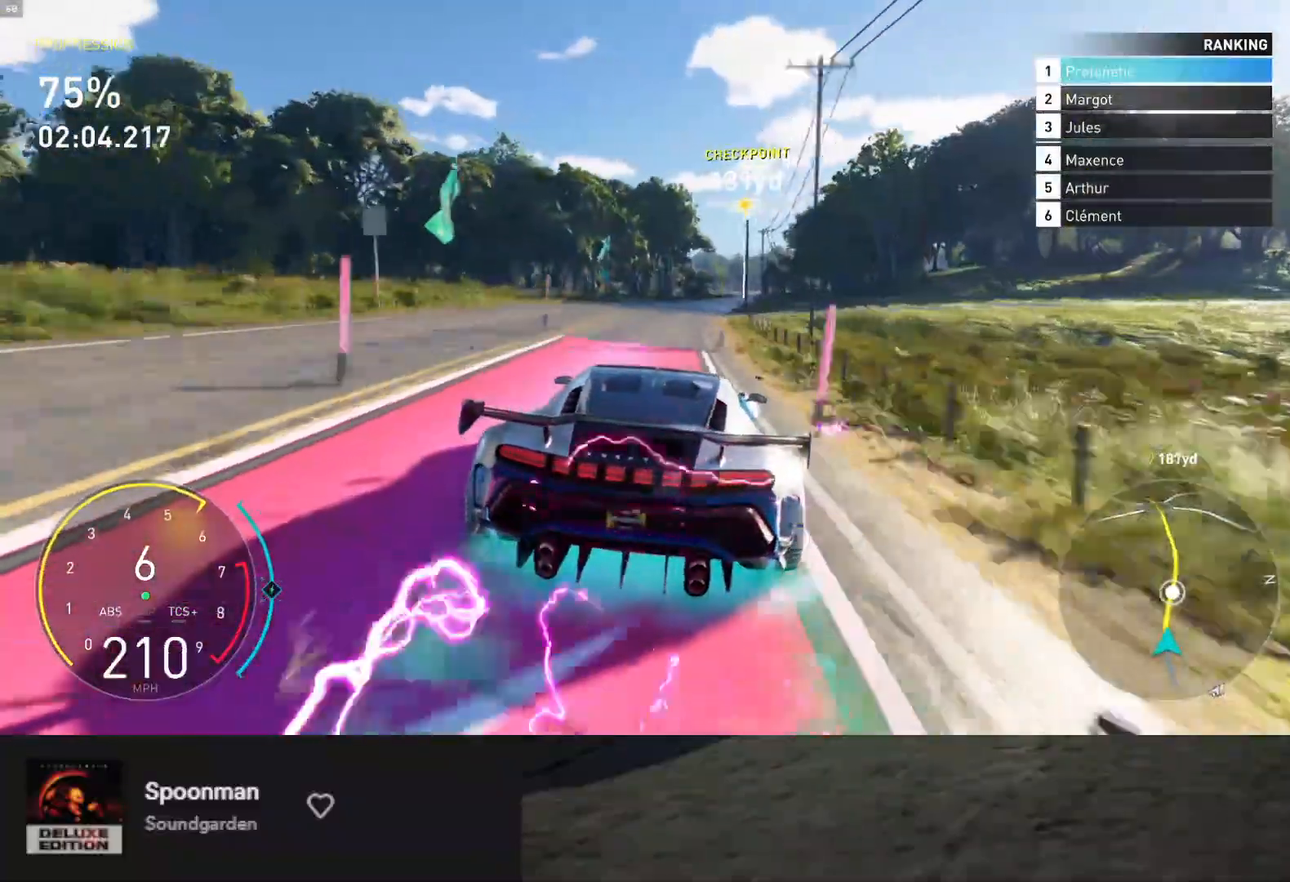
{"buttons": ["L1", "R2"], "left_stick": "center", "right_stick": "center", "events": [[50, "A", "down"], [83, "left_stick", "right"], [150, "A", "up"], [200, "L1", "down"], [200, "left_stick", "center"], [333, "left_stick", "right"], [467, "left_stick", "center"]]}
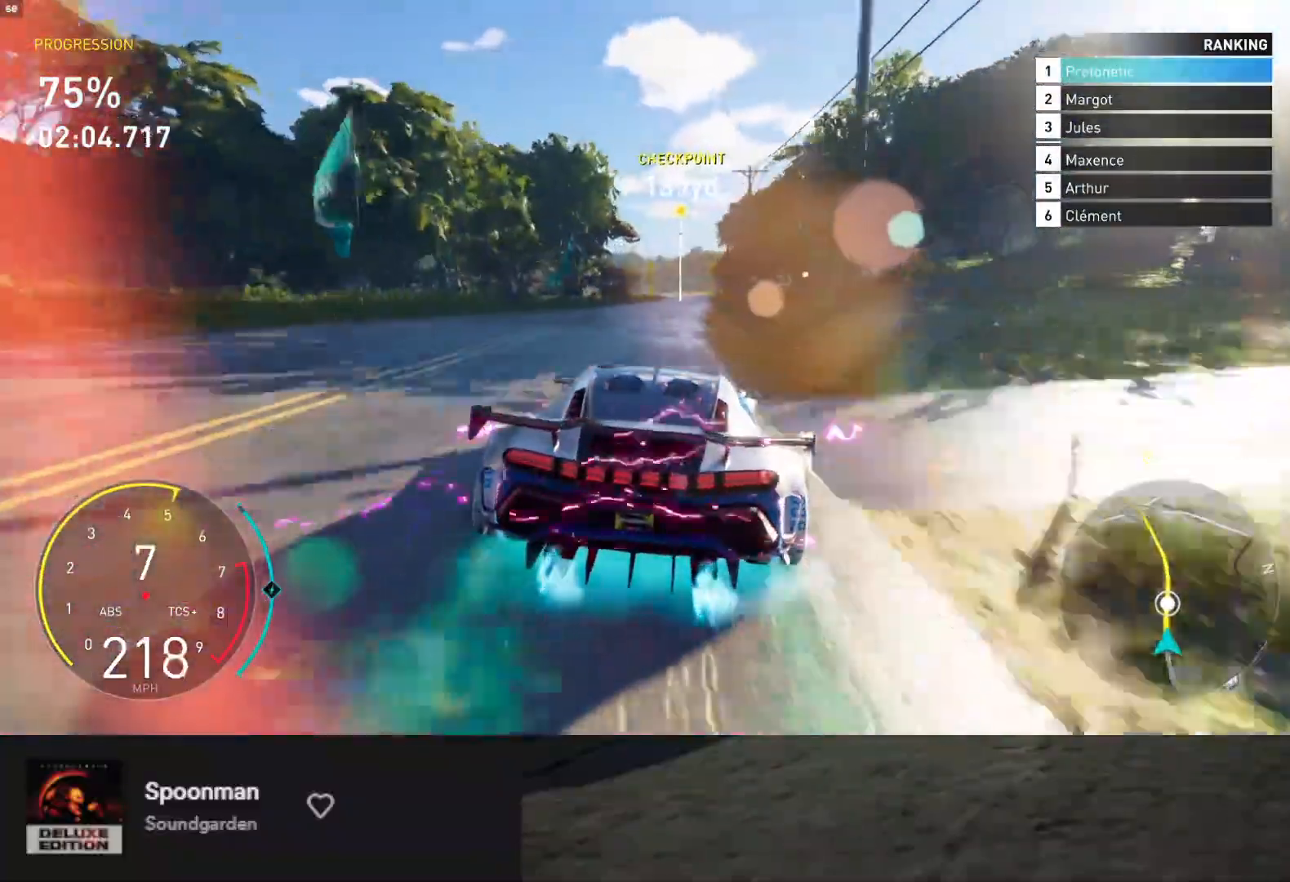
{"buttons": ["L1", "R2"], "left_stick": "right", "right_stick": "center", "events": [[433, "left_stick", "right"]]}
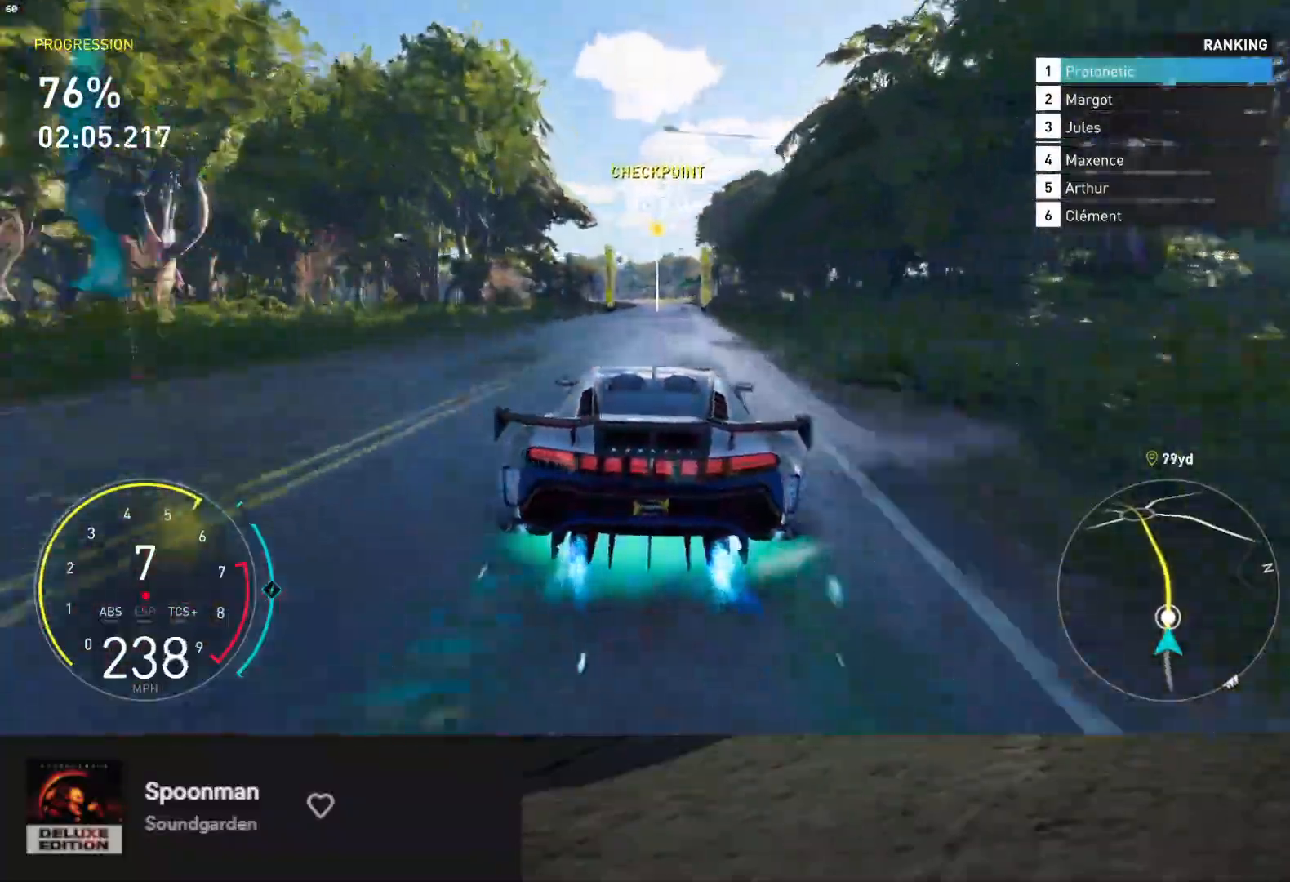
{"buttons": ["L1", "R2"], "left_stick": "center", "right_stick": "center", "events": [[67, "left_stick", "center"], [367, "left_stick", "left"], [500, "left_stick", "center"]]}
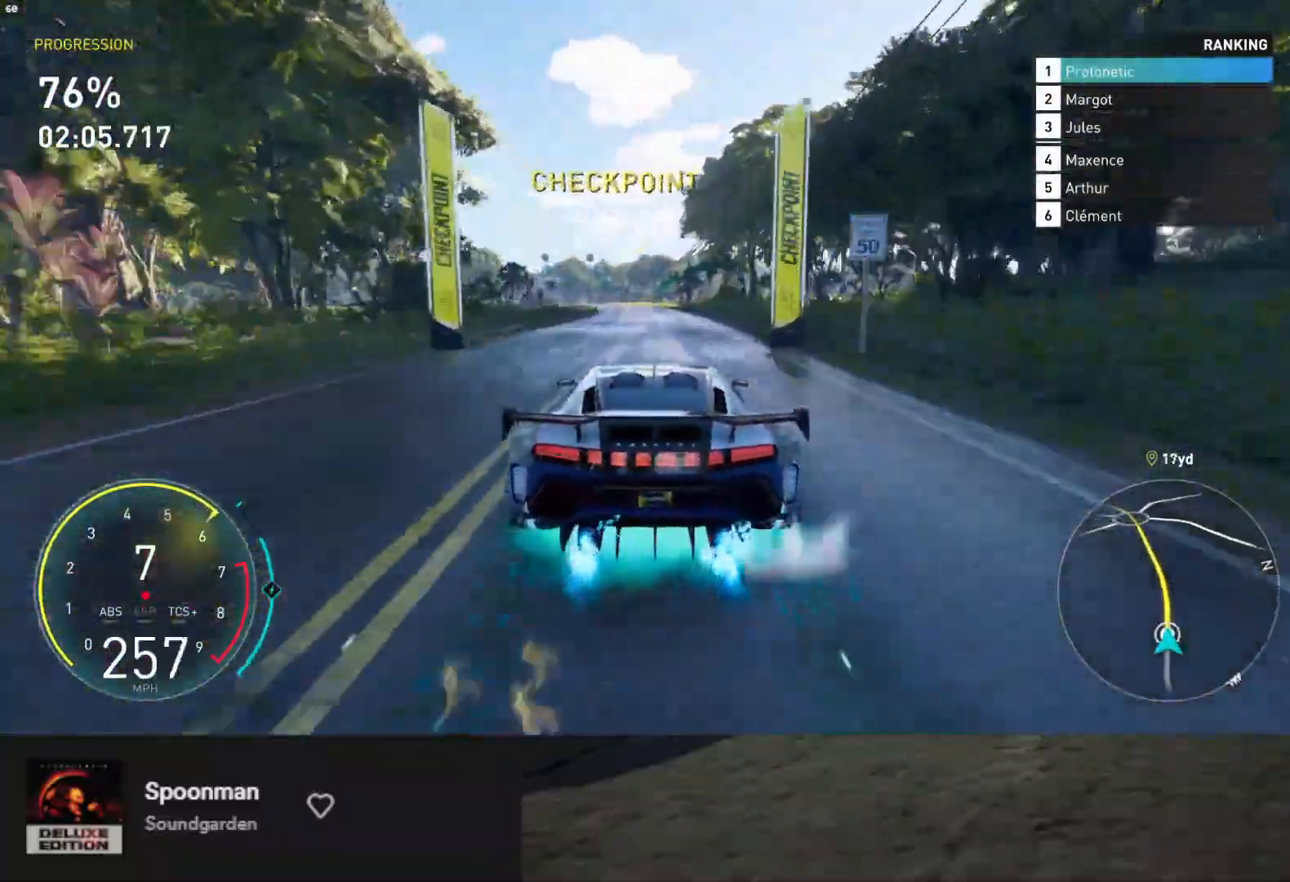
{"buttons": ["R2"], "left_stick": "center", "right_stick": "center", "events": [[217, "L1", "up"]]}
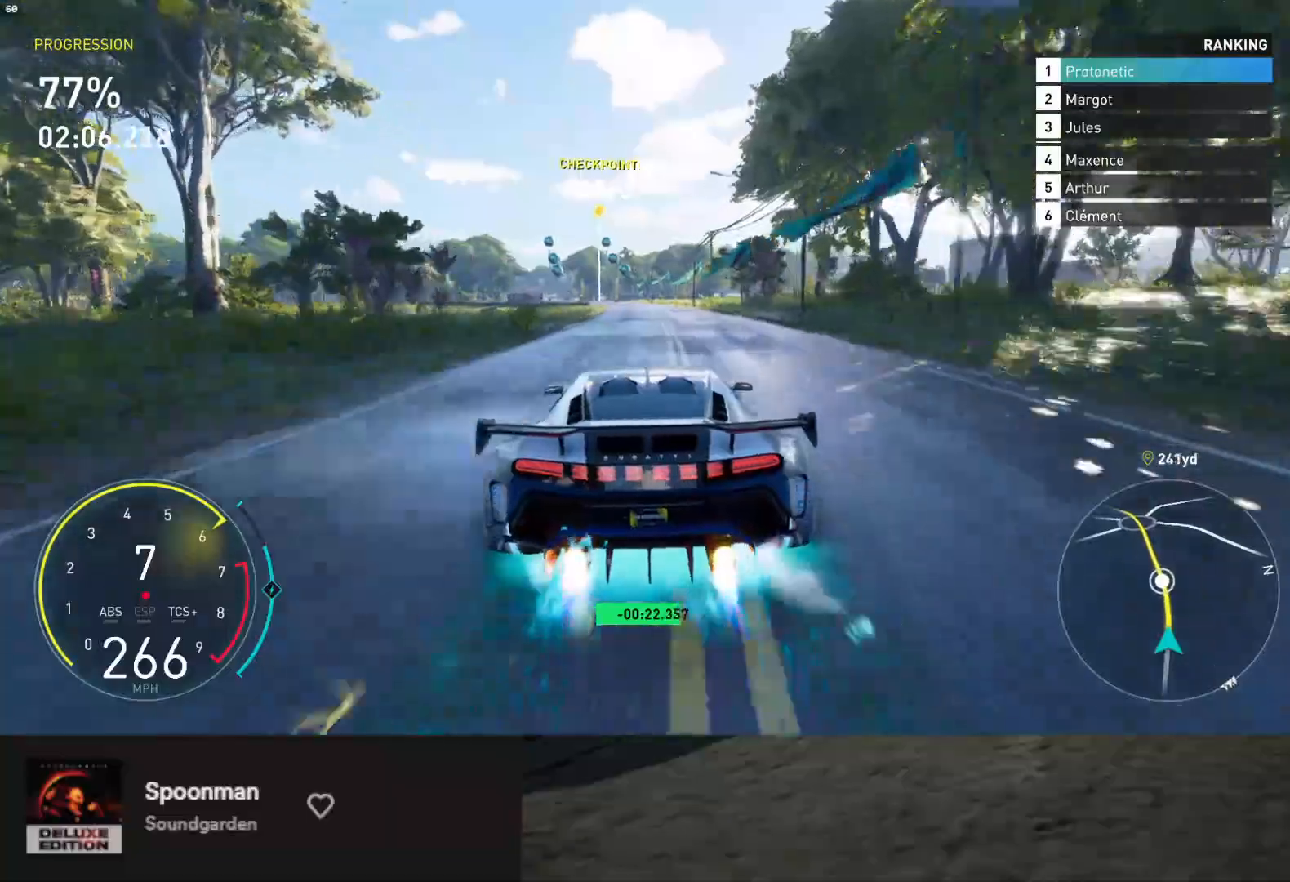
{"buttons": ["L1", "R2"], "left_stick": "center", "right_stick": "center", "events": [[117, "L1", "down"], [267, "left_stick", "left"], [450, "left_stick", "center"]]}